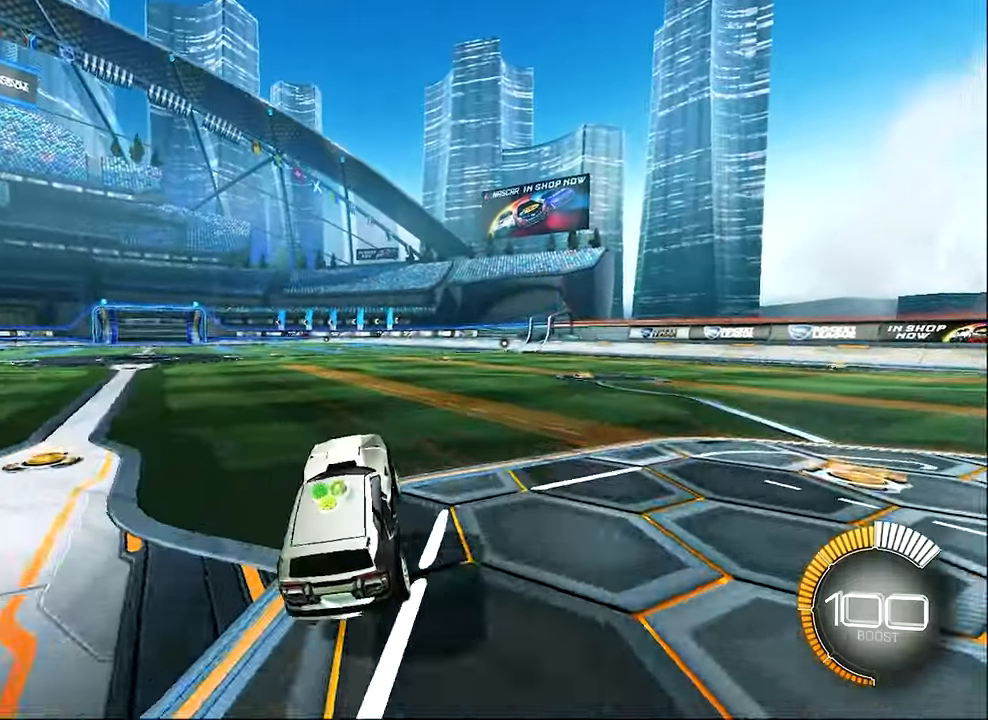
Gameplay with a controller (Xbox layout); each line is a JSON object with the inputs held at the frame after it. "events" lists button and stick changes between this image and that frame as [ms after this image, input, new state], when the widget could be followed in between. Not read: R3 right_stick.
{"buttons": [], "left_stick": "center", "events": [[67, "R2", "up"], [233, "R2", "down"], [233, "left_stick", "center"], [483, "R2", "up"]]}
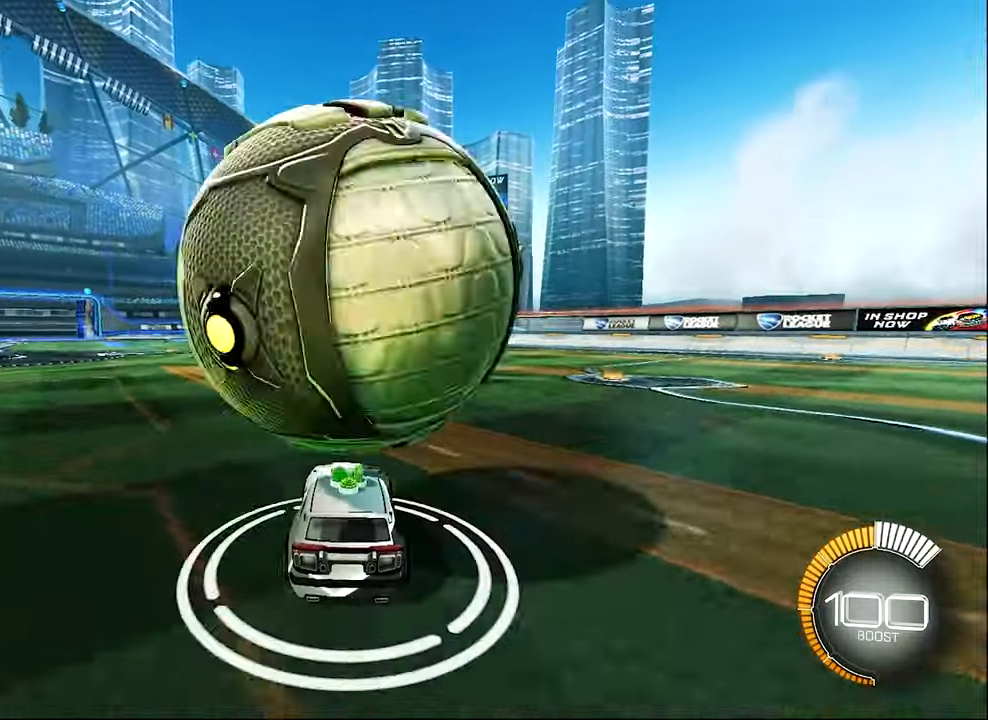
{"buttons": [], "left_stick": "left", "events": [[33, "DPAD_UP", "down"], [100, "DPAD_UP", "up"], [400, "left_stick", "left"]]}
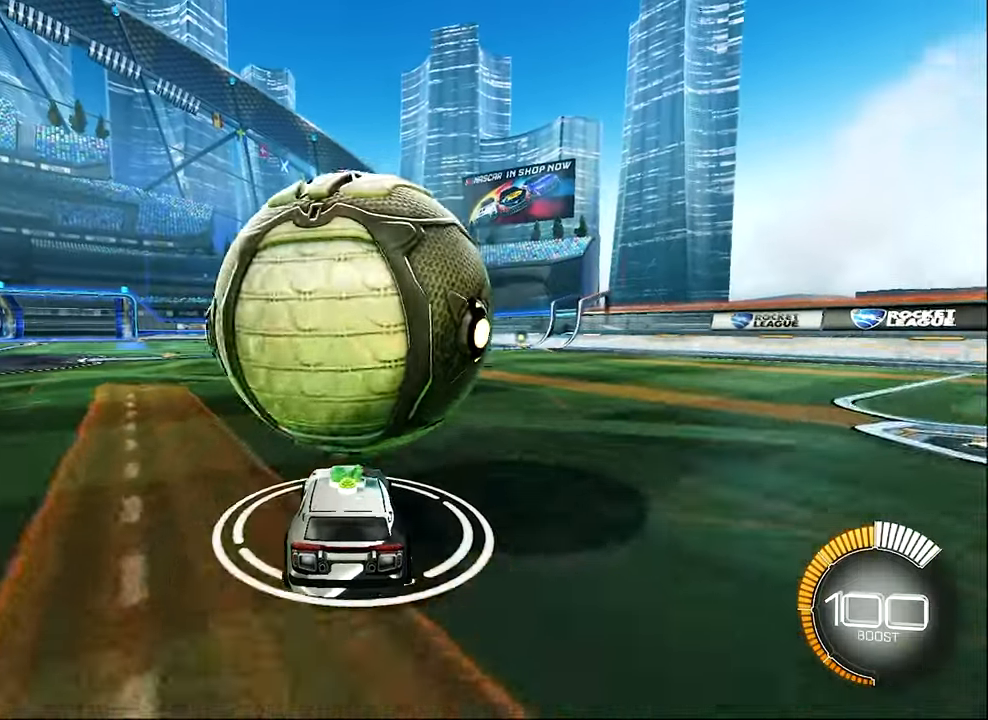
{"buttons": ["B", "R2"], "left_stick": "center", "events": [[33, "left_stick", "center"], [117, "R2", "down"], [150, "B", "down"], [383, "B", "up"], [483, "B", "down"]]}
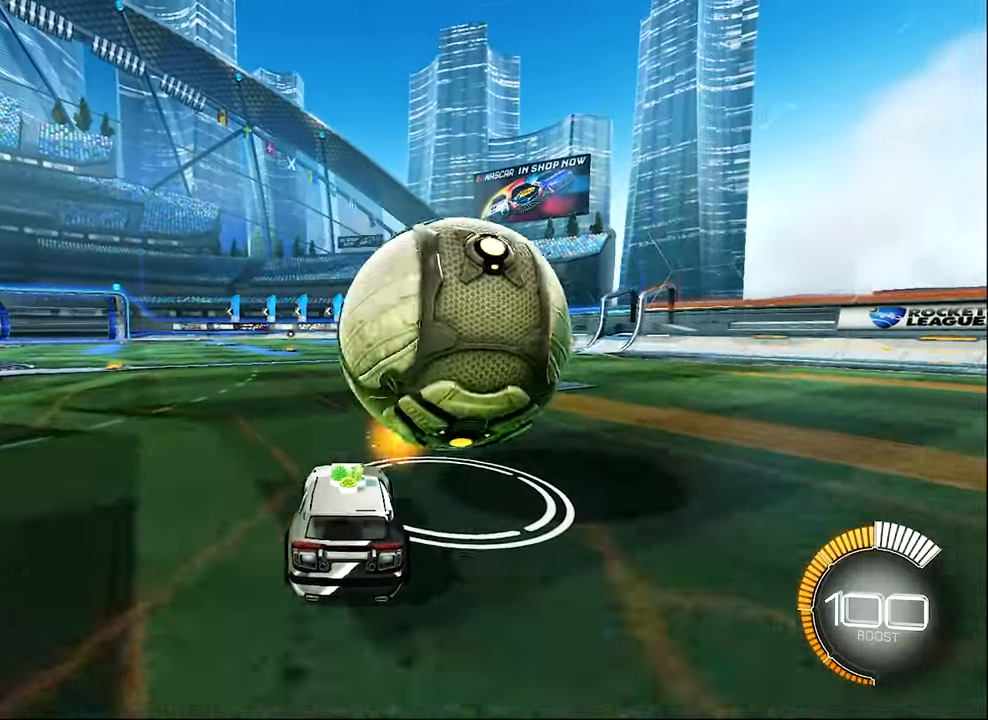
{"buttons": ["B"], "left_stick": "center", "events": [[100, "left_stick", "right"], [117, "B", "up"], [183, "R2", "up"], [317, "left_stick", "center"], [400, "B", "down"], [400, "R2", "down"], [450, "R2", "up"]]}
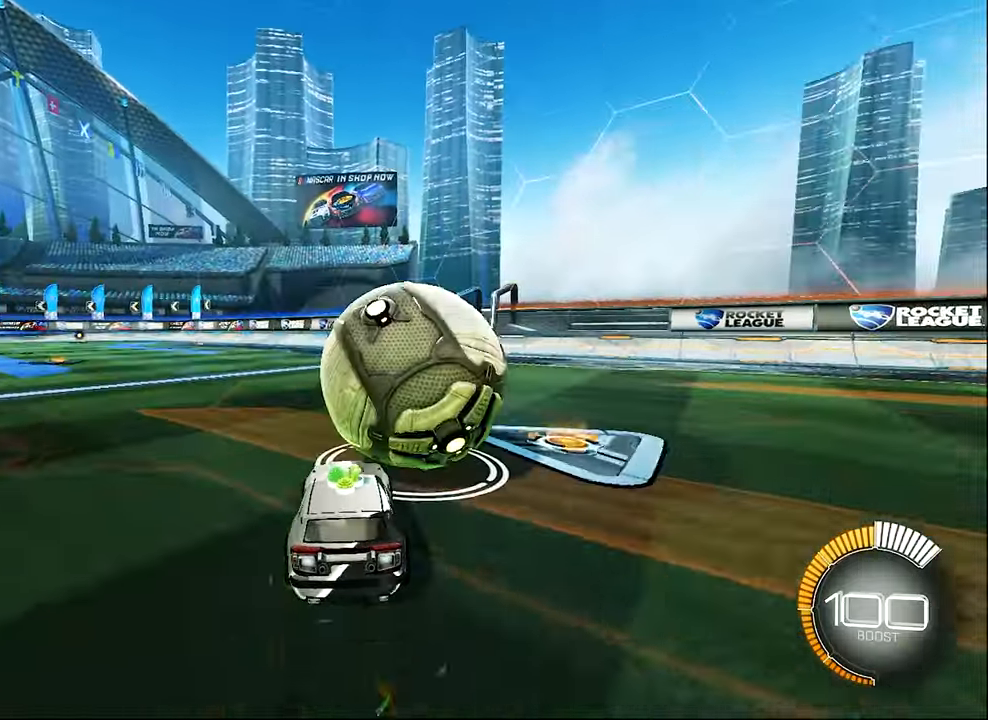
{"buttons": [], "left_stick": "center", "events": [[83, "R2", "down"], [283, "B", "up"], [367, "Y", "down"], [483, "R2", "up"], [483, "Y", "up"]]}
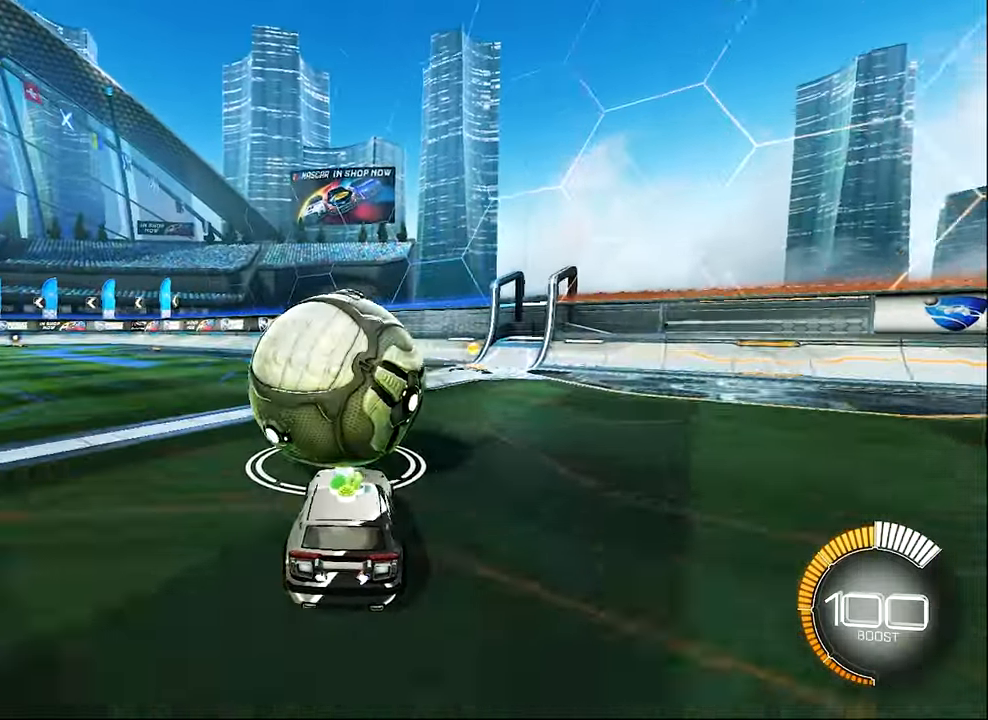
{"buttons": ["R2"], "left_stick": "center", "events": [[33, "L2", "down"], [100, "L2", "up"], [150, "left_stick", "left"], [267, "R2", "down"], [283, "left_stick", "center"]]}
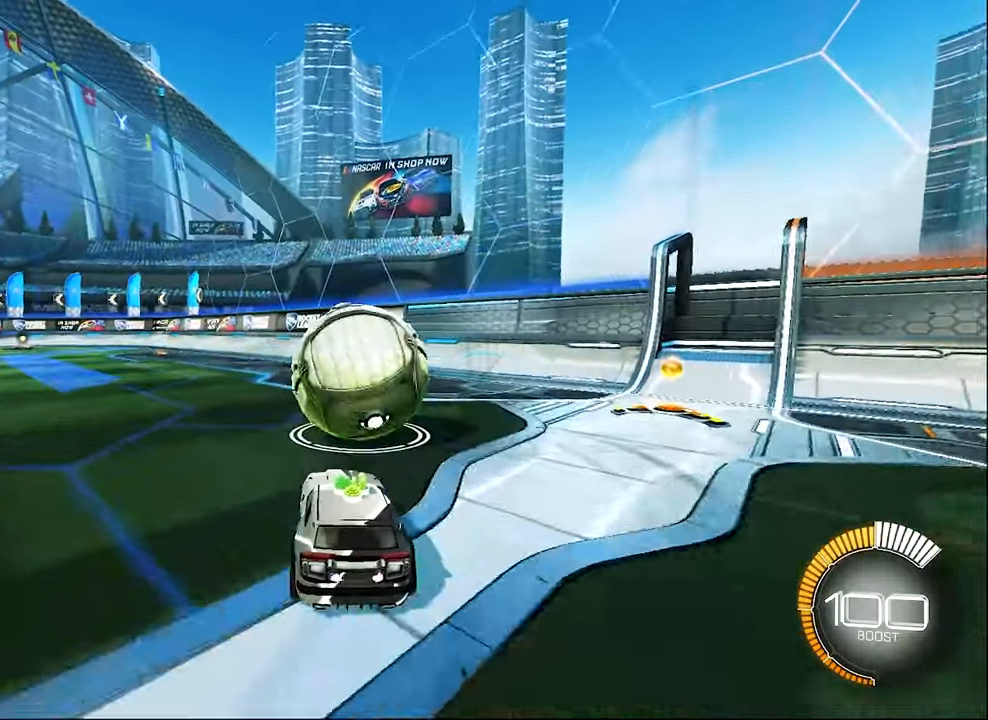
{"buttons": ["R2"], "left_stick": "center", "events": []}
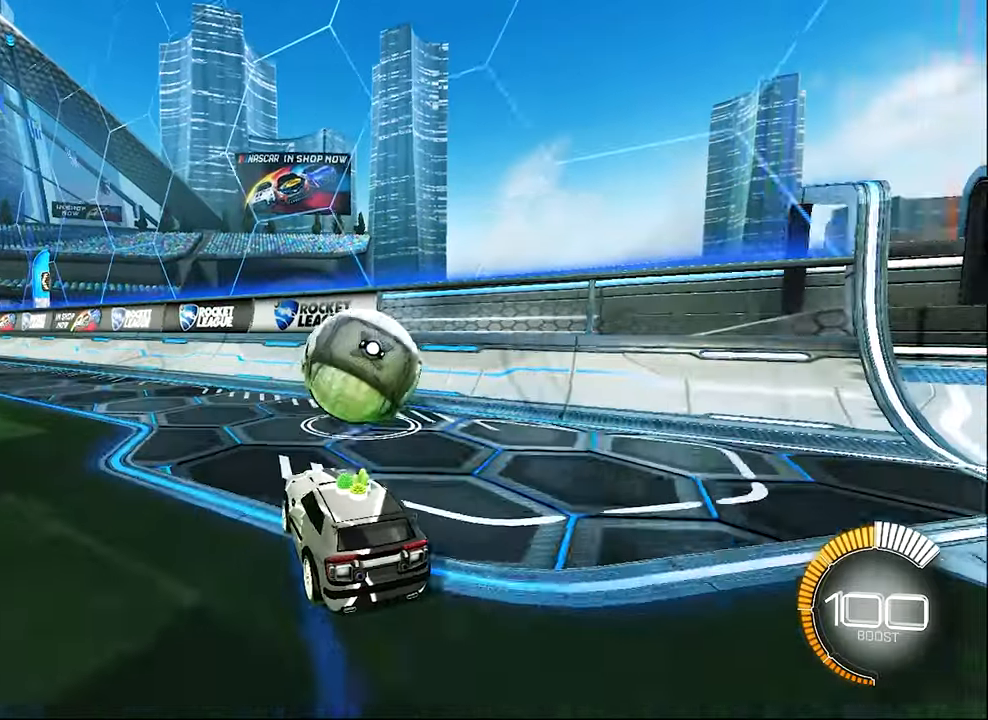
{"buttons": ["B", "R2"], "left_stick": "center", "events": [[100, "B", "down"], [117, "left_stick", "right"], [217, "left_stick", "center"], [284, "B", "up"], [434, "B", "down"]]}
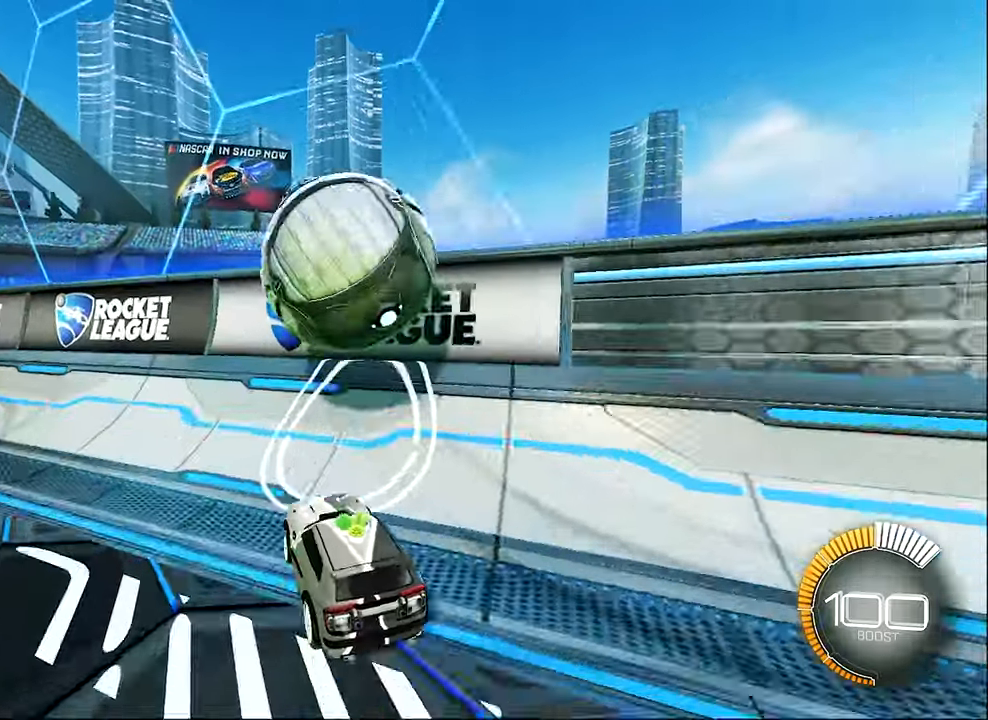
{"buttons": ["A", "R2"], "left_stick": "left", "events": [[34, "left_stick", "right"], [67, "B", "up"], [317, "left_stick", "left"], [484, "A", "down"]]}
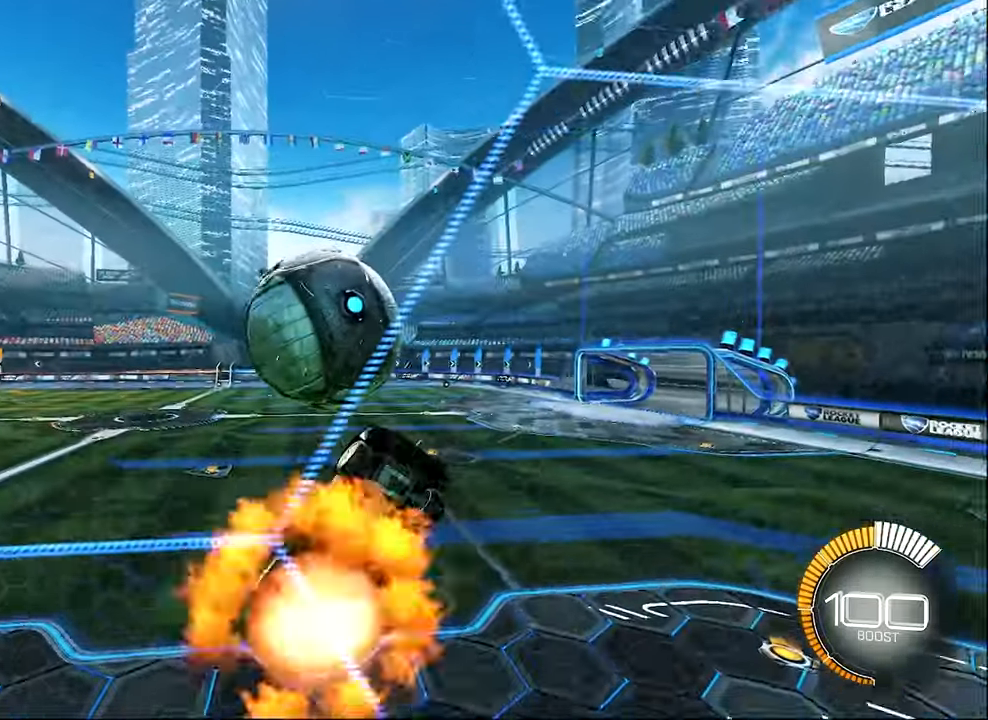
{"buttons": [], "left_stick": "up-left", "events": [[67, "R1", "down"], [150, "A", "up"], [184, "R2", "up"], [284, "R1", "up"], [484, "left_stick", "up-left"]]}
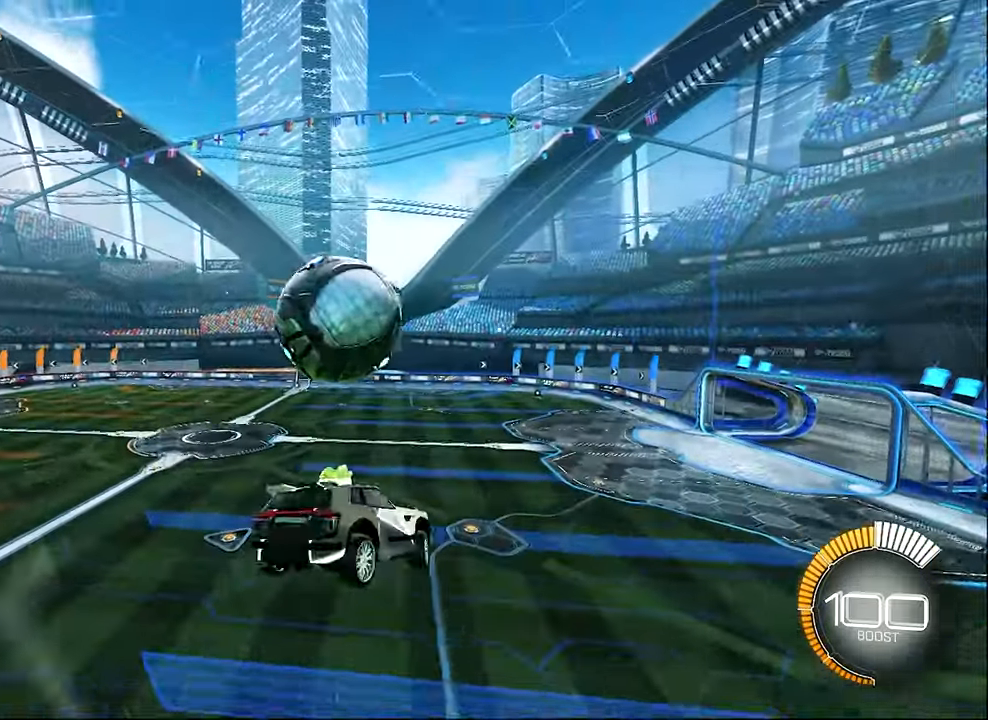
{"buttons": ["R1"], "left_stick": "center", "events": [[67, "B", "down"], [67, "R1", "down"], [167, "left_stick", "down-left"], [267, "B", "up"], [267, "left_stick", "center"], [317, "B", "down"], [434, "B", "up"], [434, "left_stick", "left"], [484, "left_stick", "center"]]}
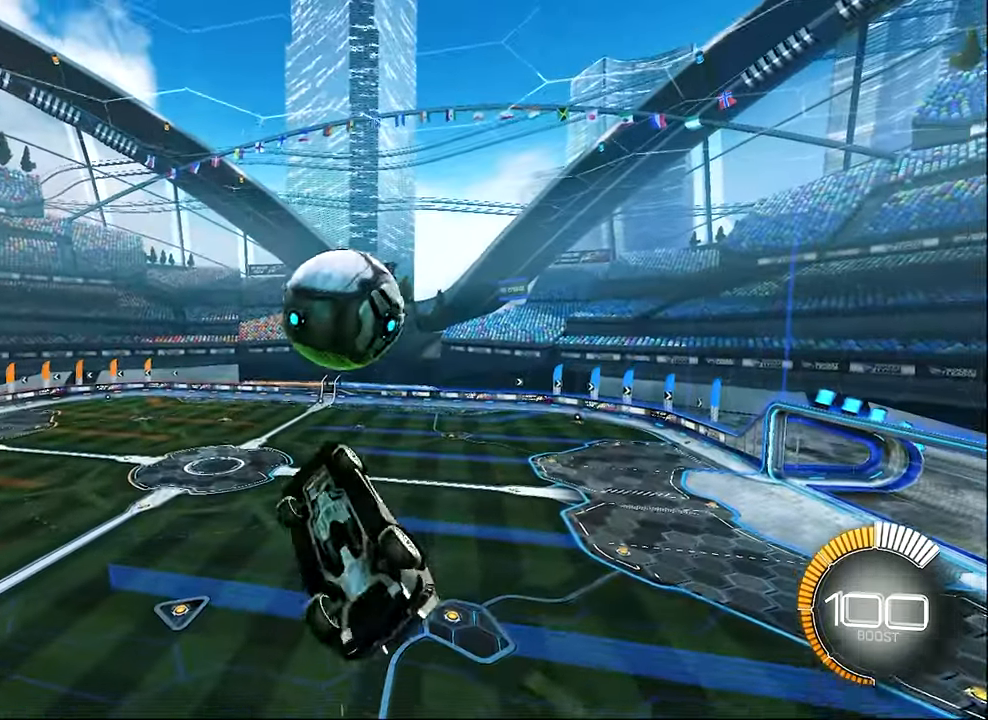
{"buttons": ["R1"], "left_stick": "left", "events": [[200, "B", "down"], [234, "left_stick", "left"], [284, "B", "up"]]}
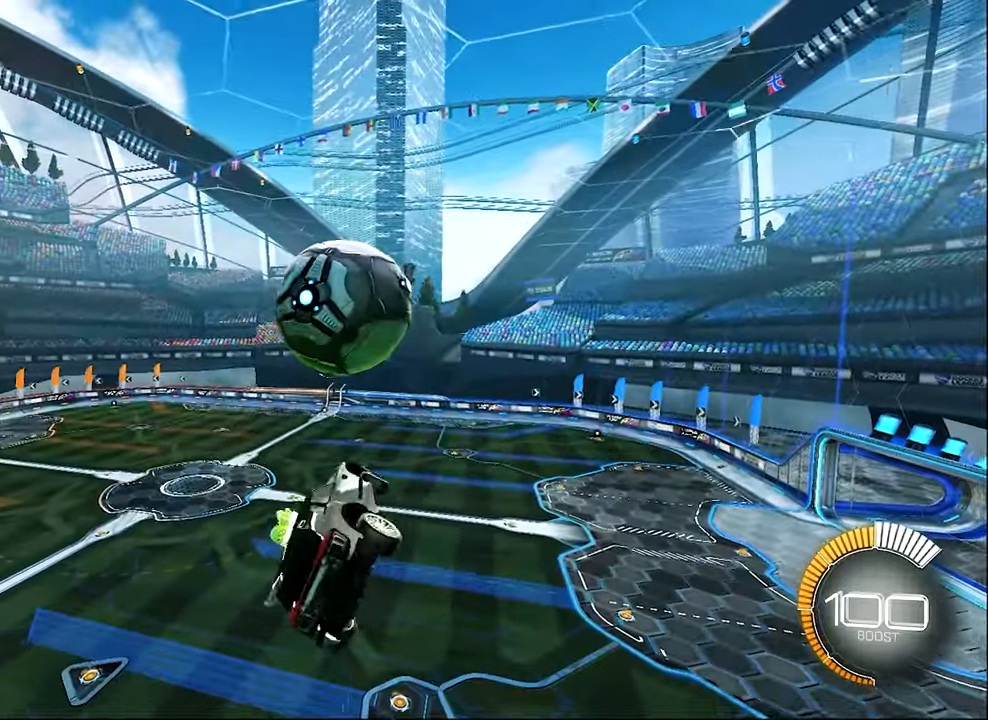
{"buttons": ["B", "R1"], "left_stick": "center", "events": [[34, "left_stick", "down-left"], [100, "B", "down"], [150, "left_stick", "down"], [200, "B", "up"], [234, "R1", "up"], [317, "B", "down"], [317, "R1", "down"], [367, "left_stick", "center"]]}
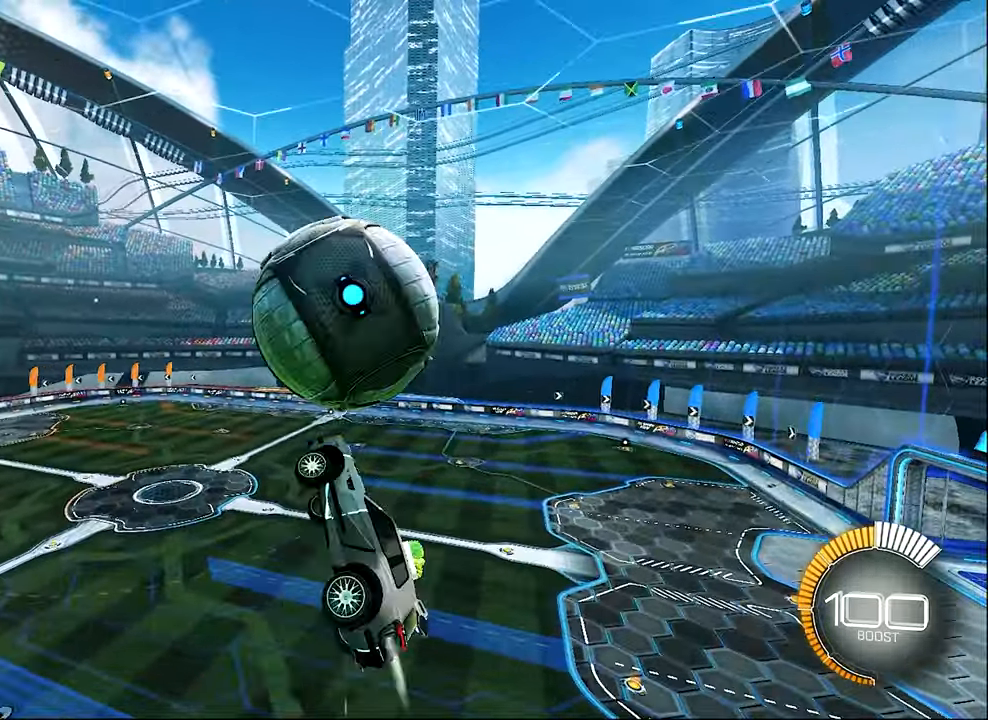
{"buttons": ["R1"], "left_stick": "right", "events": [[434, "B", "up"], [434, "left_stick", "right"]]}
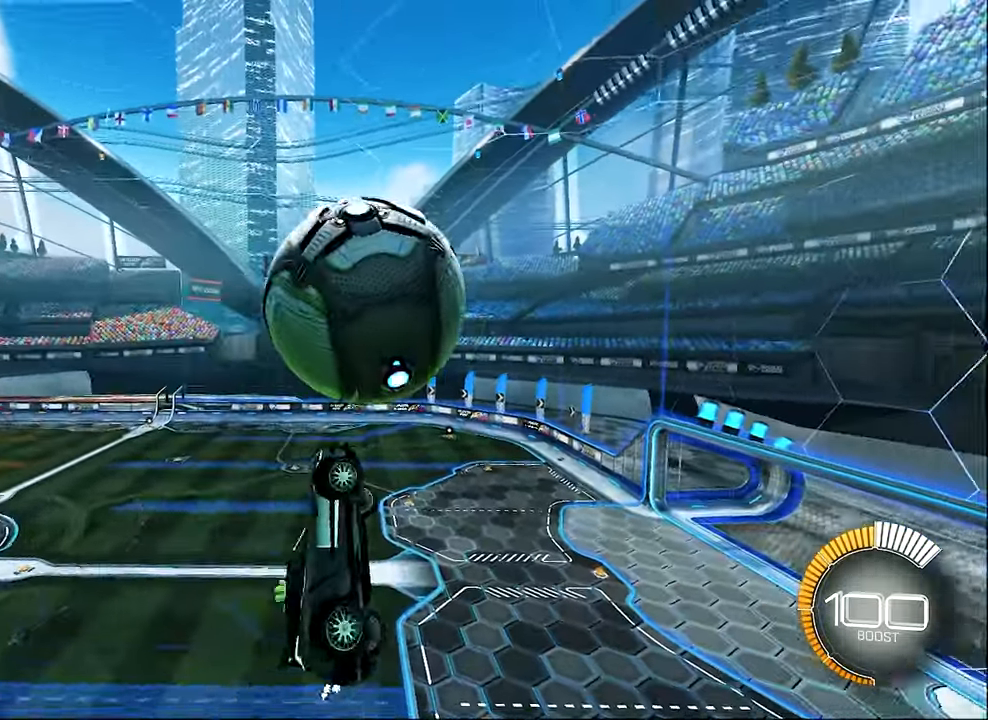
{"buttons": [], "left_stick": "right", "events": [[117, "left_stick", "up-left"], [167, "R1", "up"], [267, "B", "down"], [267, "left_stick", "center"], [367, "left_stick", "up-right"], [400, "B", "up"], [450, "left_stick", "right"]]}
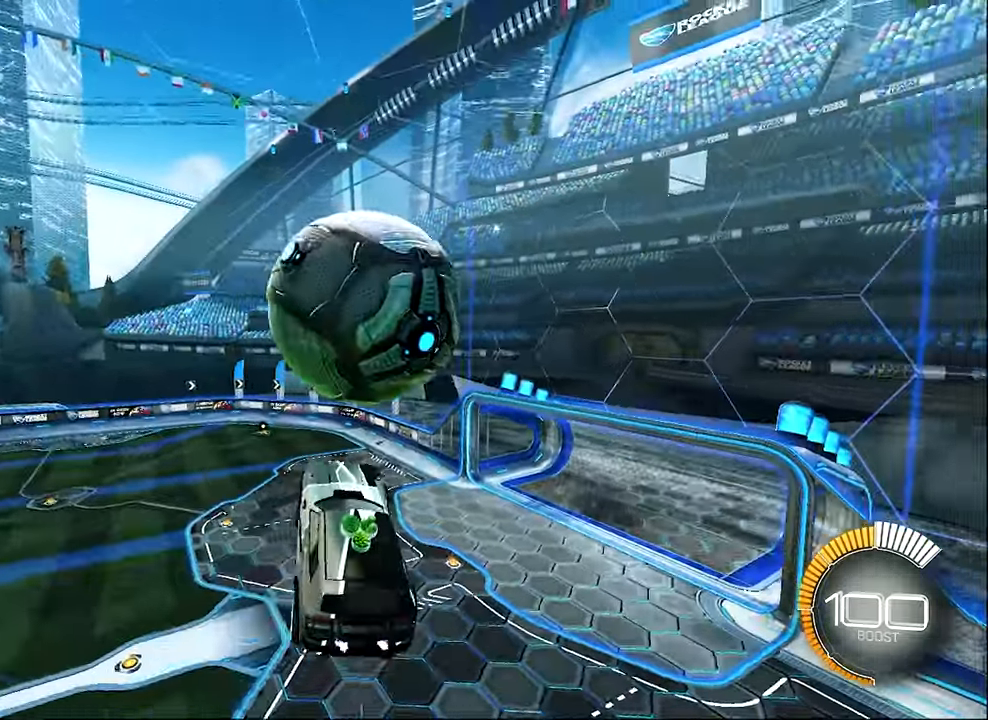
{"buttons": ["B", "R2"], "left_stick": "down", "events": [[100, "L1", "down"], [200, "L1", "up"], [234, "left_stick", "up-left"], [367, "left_stick", "center"], [400, "R2", "down"], [434, "B", "down"], [450, "left_stick", "down"]]}
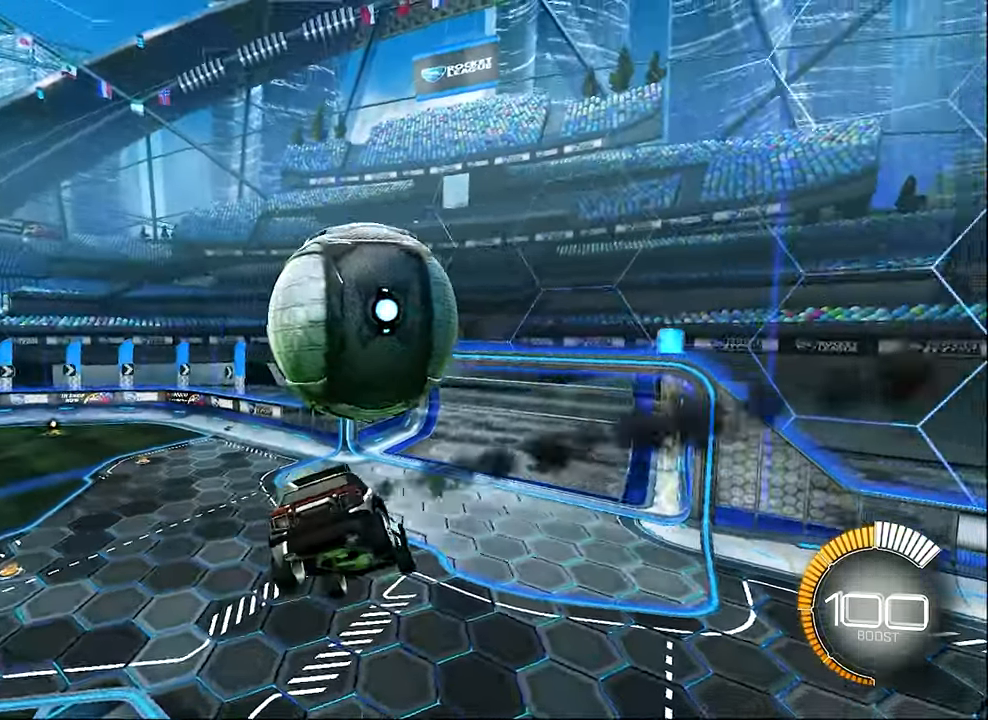
{"buttons": ["L1"], "left_stick": "left", "events": [[117, "R1", "down"], [117, "R2", "up"], [233, "B", "up"], [266, "left_stick", "down-left"], [366, "R1", "up"], [416, "left_stick", "left"], [483, "L1", "down"]]}
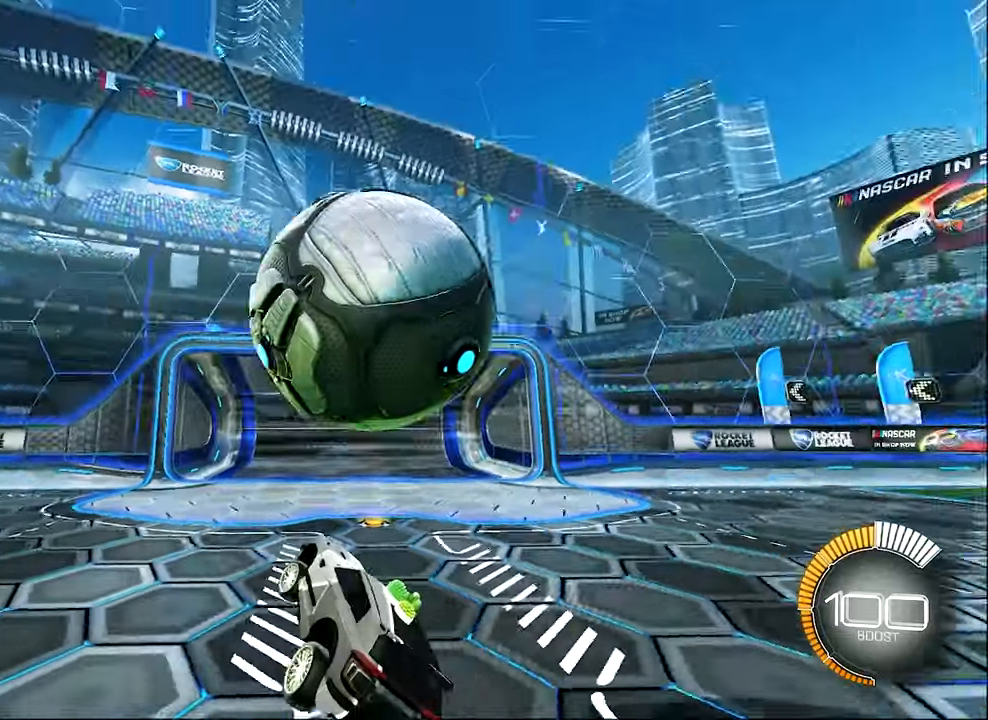
{"buttons": ["L2"], "left_stick": "center", "events": [[250, "left_stick", "center"], [366, "L1", "up"], [400, "L2", "down"]]}
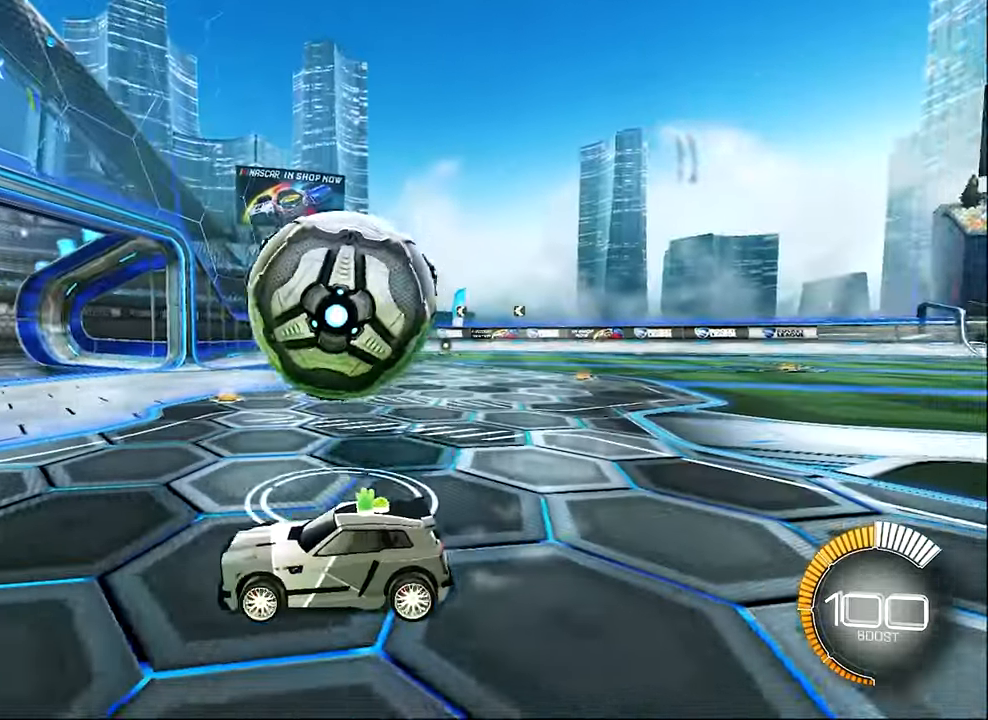
{"buttons": ["Y", "L2", "R2"], "left_stick": "left", "events": [[33, "L2", "up"], [33, "R2", "down"], [33, "left_stick", "right"], [116, "B", "down"], [183, "left_stick", "center"], [233, "left_stick", "down-left"], [350, "left_stick", "right"], [383, "B", "up"], [450, "Y", "down"], [450, "left_stick", "left"], [483, "L2", "down"]]}
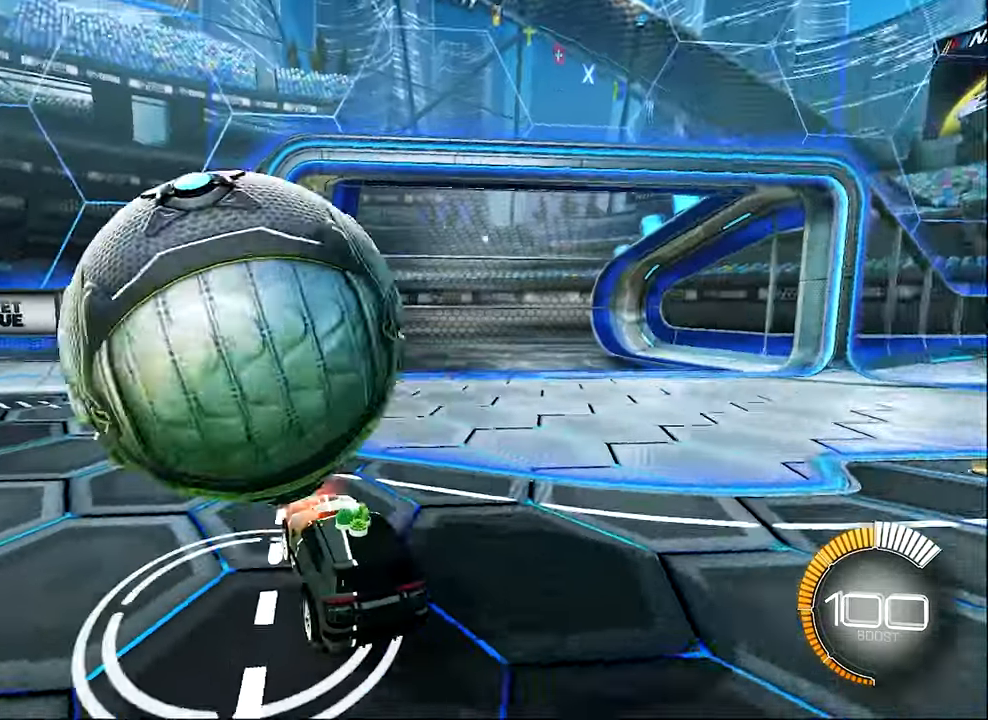
{"buttons": [], "left_stick": "right", "events": [[33, "R2", "up"], [66, "L2", "up"], [66, "Y", "up"], [183, "B", "down"], [183, "R2", "down"], [316, "left_stick", "center"], [416, "B", "up"], [416, "R2", "up"], [416, "left_stick", "right"]]}
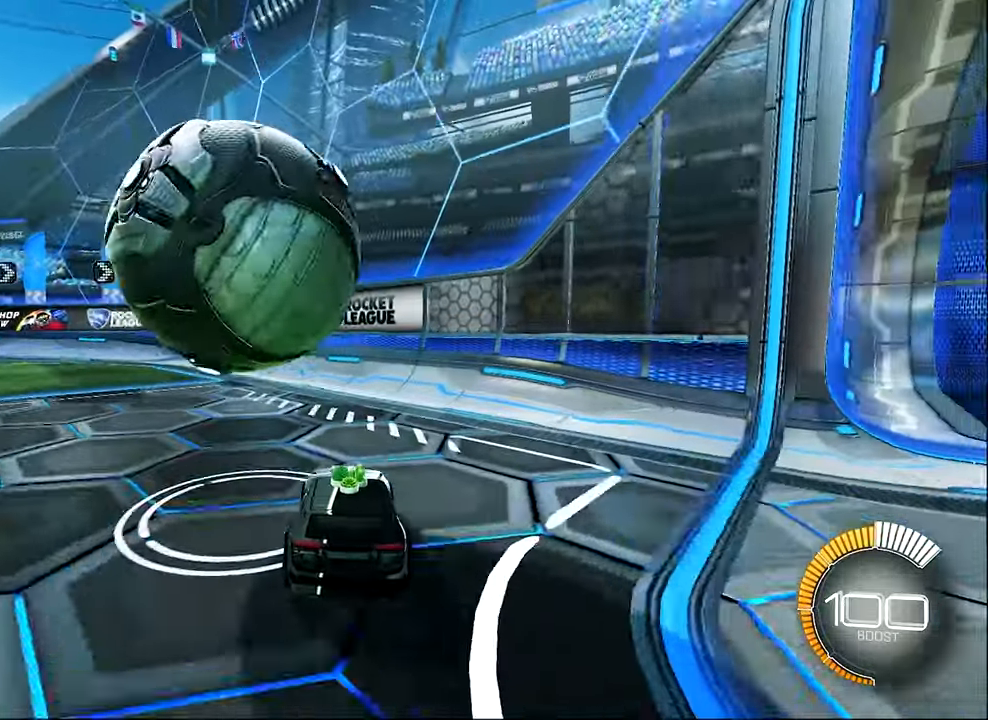
{"buttons": ["B", "L1", "R2"], "left_stick": "up-left", "events": [[66, "left_stick", "center"], [166, "left_stick", "left"], [200, "B", "down"], [200, "R2", "down"], [233, "L1", "down"], [233, "left_stick", "up-left"]]}
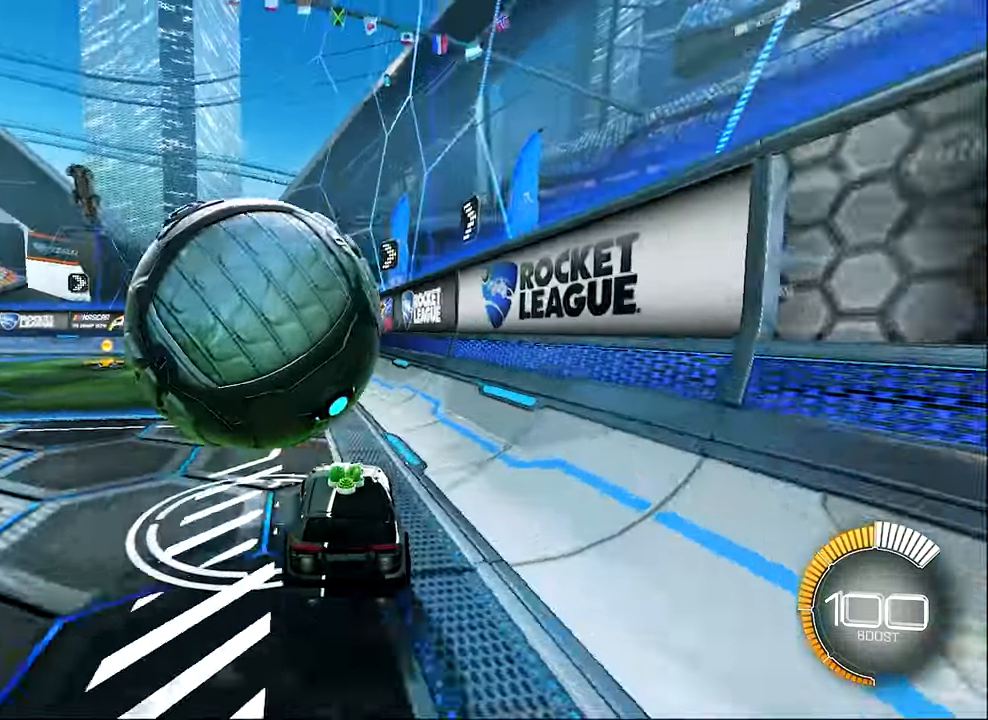
{"buttons": ["B", "R2"], "left_stick": "left", "events": [[116, "R2", "up"], [166, "B", "up"], [166, "L1", "up"], [166, "left_stick", "center"], [233, "left_stick", "left"], [450, "B", "down"], [450, "R2", "down"]]}
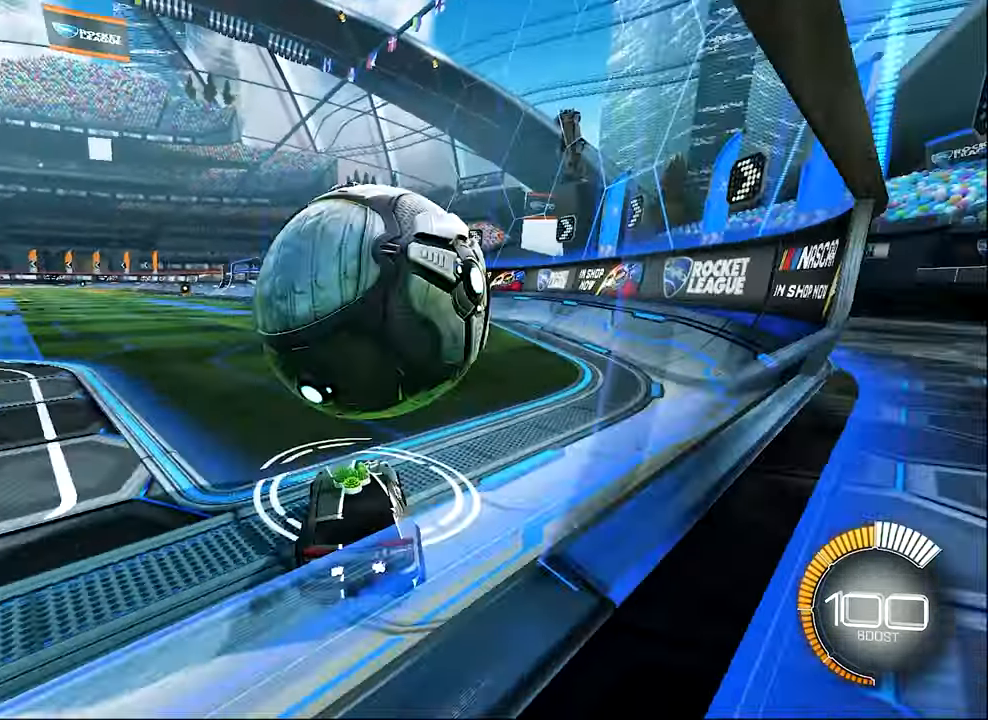
{"buttons": ["R2"], "left_stick": "left", "events": [[200, "left_stick", "center"], [366, "left_stick", "left"], [400, "B", "up"]]}
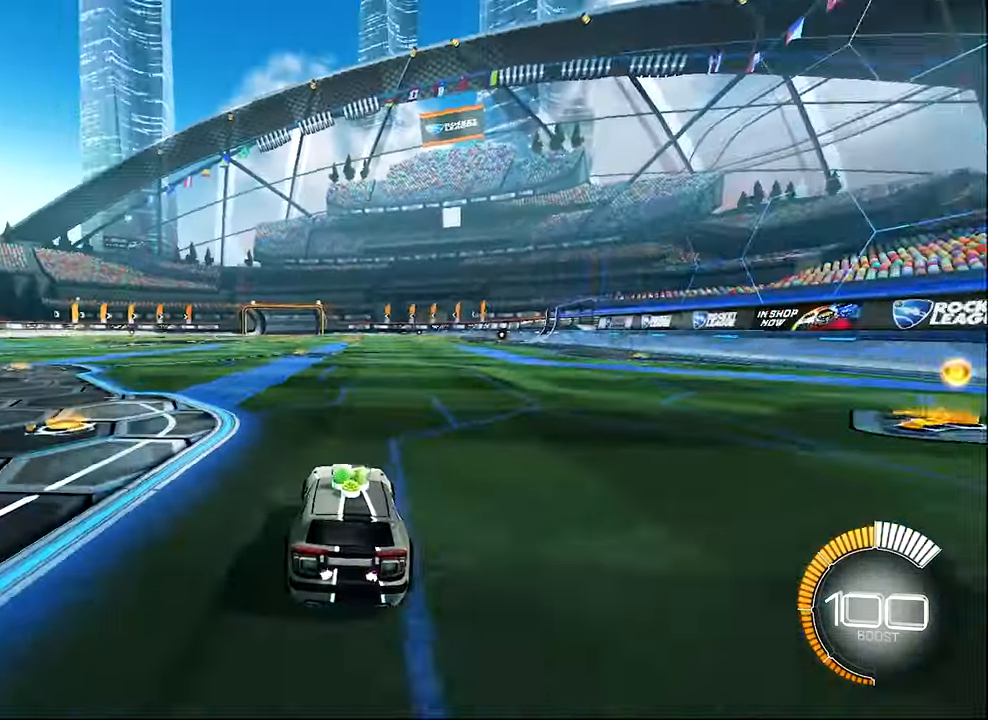
{"buttons": ["B", "R2"], "left_stick": "center", "events": [[250, "B", "down"], [250, "left_stick", "center"]]}
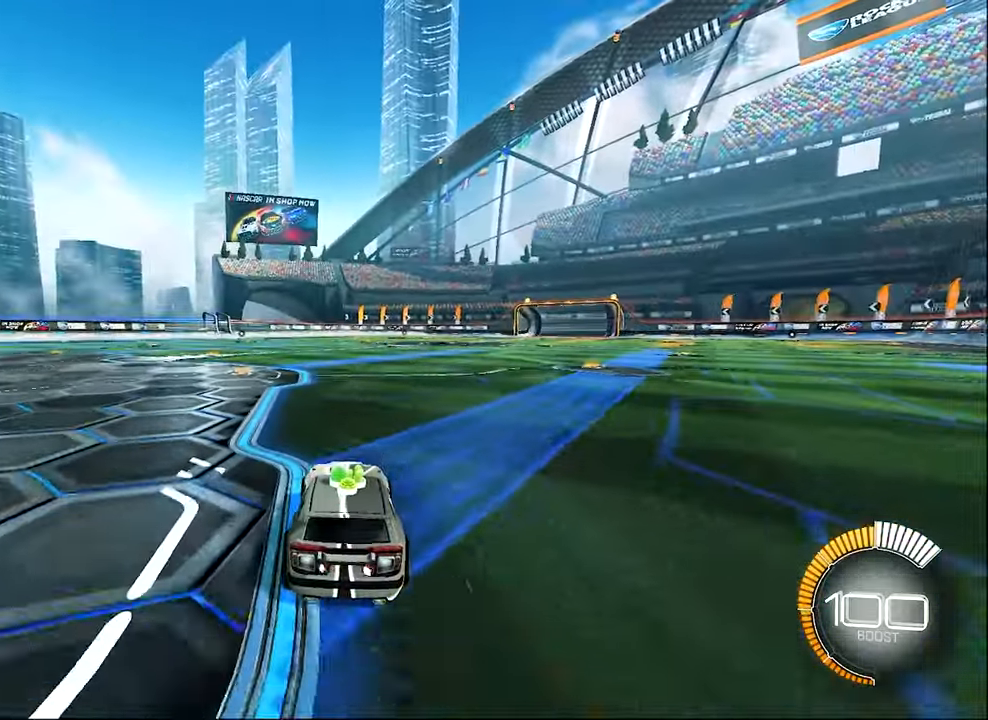
{"buttons": [], "left_stick": "right", "events": [[116, "DPAD_UP", "down"], [233, "DPAD_UP", "up"], [250, "B", "up"], [283, "R2", "up"], [450, "left_stick", "right"]]}
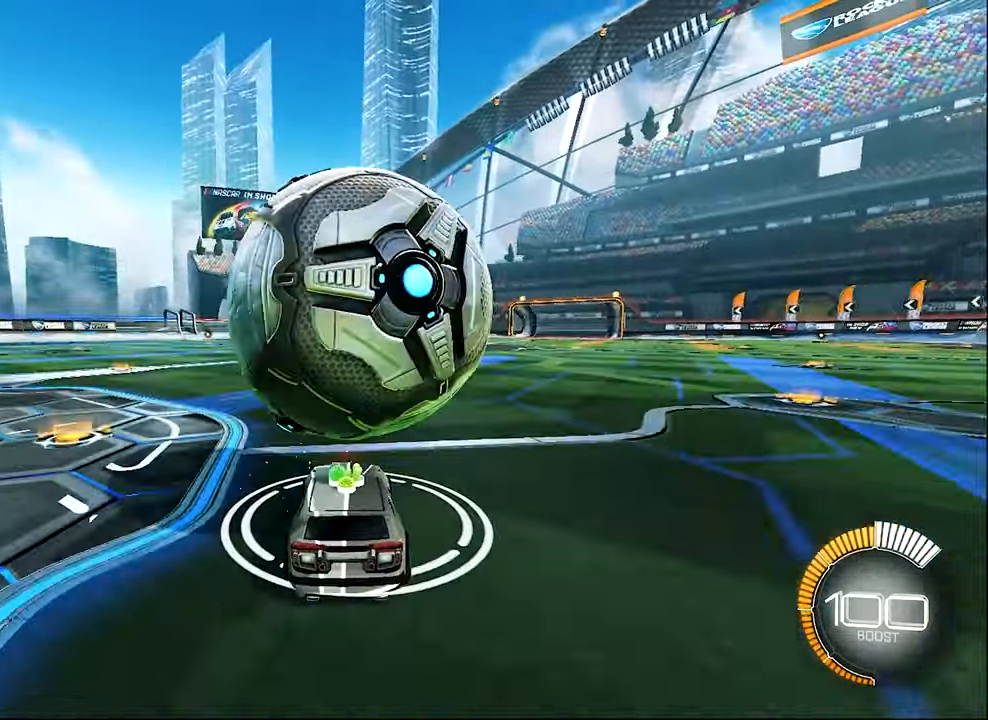
{"buttons": ["R2"], "left_stick": "center", "events": [[66, "left_stick", "center"], [233, "R2", "down"], [266, "B", "down"], [500, "B", "up"]]}
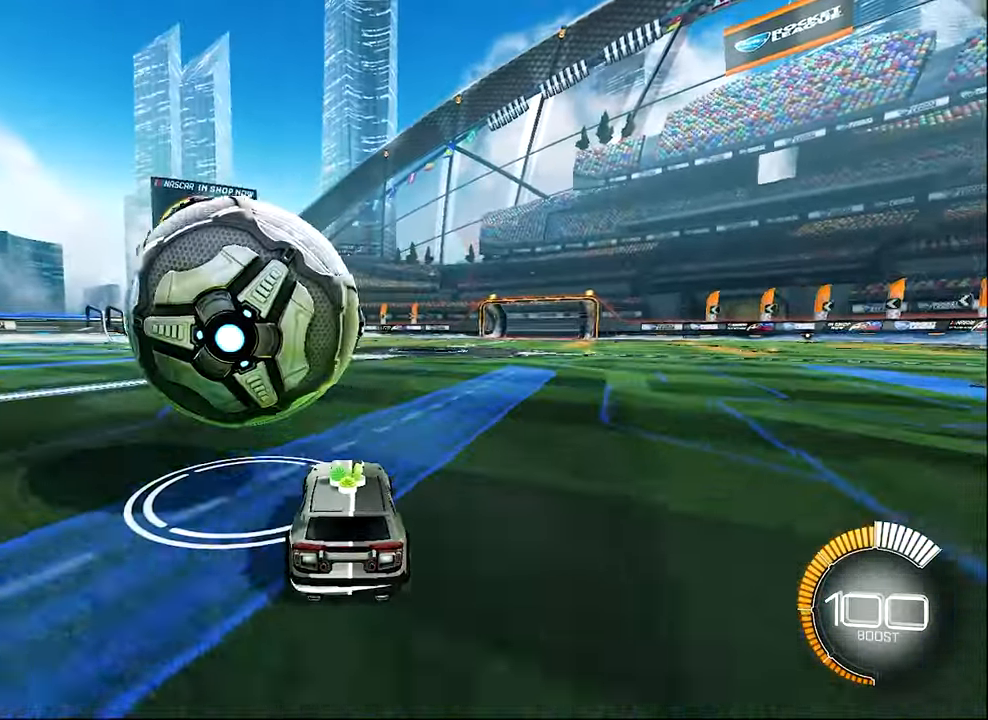
{"buttons": [], "left_stick": "center", "events": [[33, "R2", "up"], [66, "left_stick", "left"], [166, "left_stick", "center"]]}
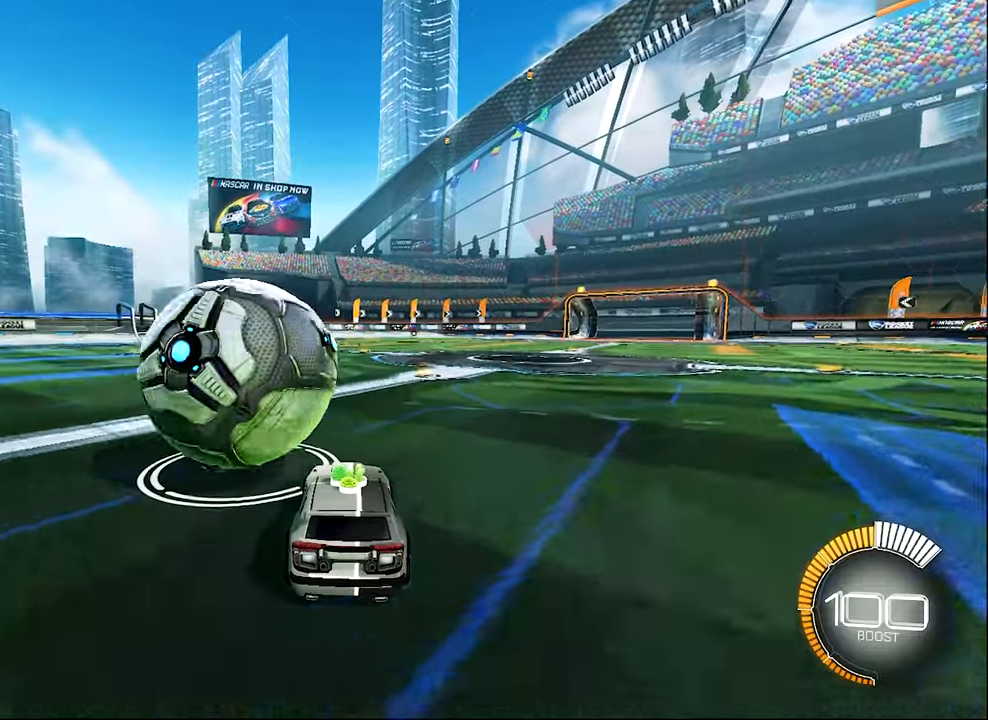
{"buttons": ["B", "R2"], "left_stick": "center", "events": [[33, "R2", "down"], [83, "R2", "up"], [283, "R2", "down"], [333, "left_stick", "right"], [433, "left_stick", "center"], [450, "B", "down"]]}
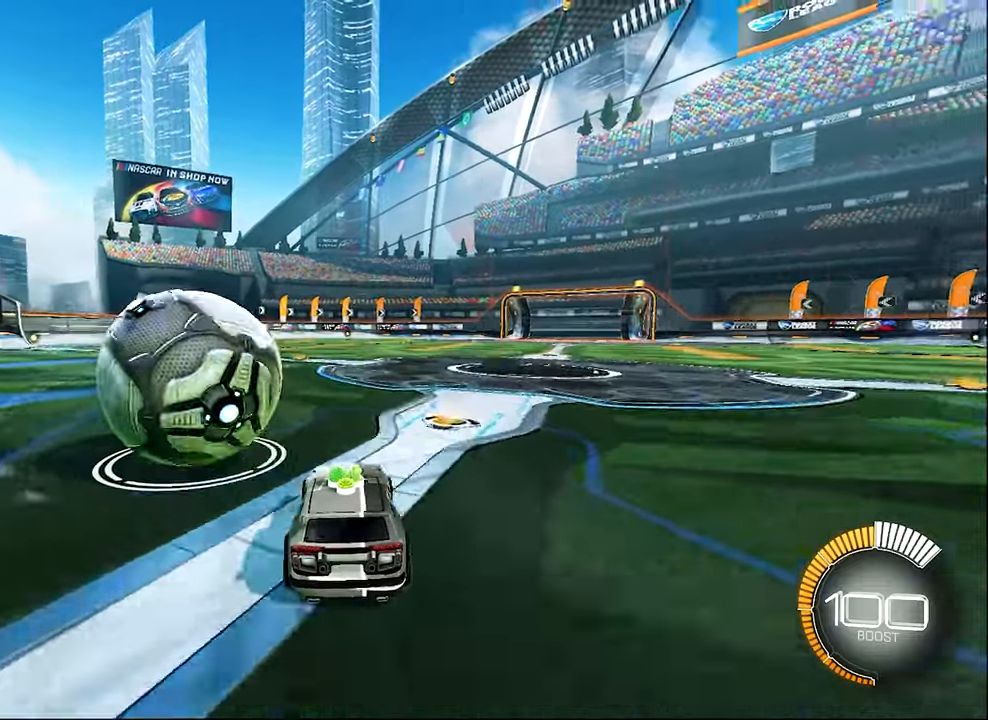
{"buttons": ["B", "R2"], "left_stick": "left", "events": [[67, "left_stick", "left"], [83, "B", "up"], [200, "left_stick", "center"], [417, "left_stick", "left"], [450, "B", "down"]]}
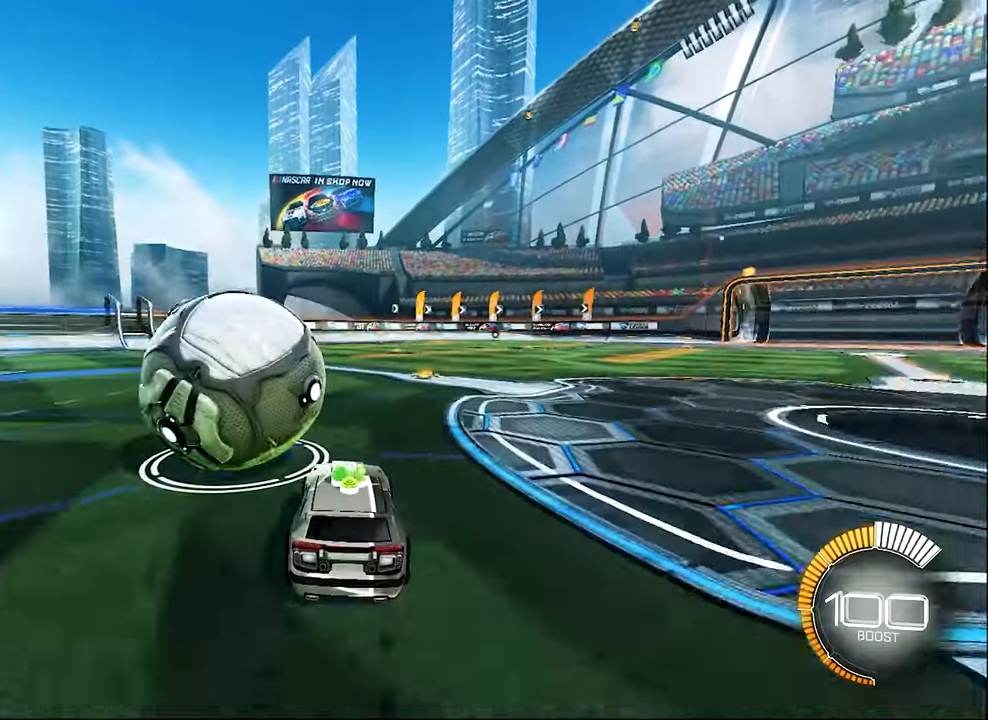
{"buttons": ["B", "R2"], "left_stick": "center", "events": [[67, "left_stick", "center"], [200, "B", "up"], [250, "left_stick", "right"], [367, "left_stick", "center"], [400, "B", "down"]]}